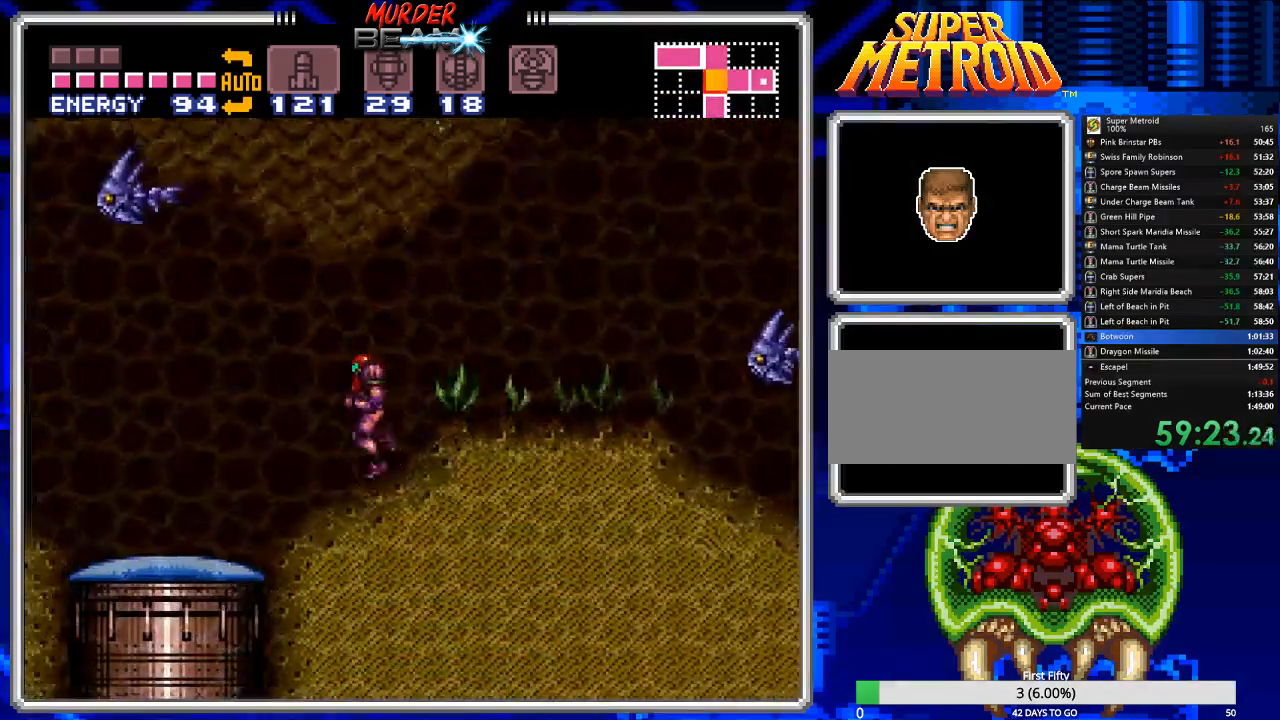
Gameplay with a controller (Nintendo layout); each line is a JSON object with the inputs held at the frame after it. "events" lists button and stick changes between this image and that frame as [ms after this image, input, new state], when the widget could be followed in between. Not read: L3 R3 SELECT.
{"buttons": ["B"], "events": [[250, "DPAD_LEFT", "up"], [283, "DPAD_DOWN", "down"], [317, "X", "down"], [417, "X", "up"], [450, "DPAD_DOWN", "up"]]}
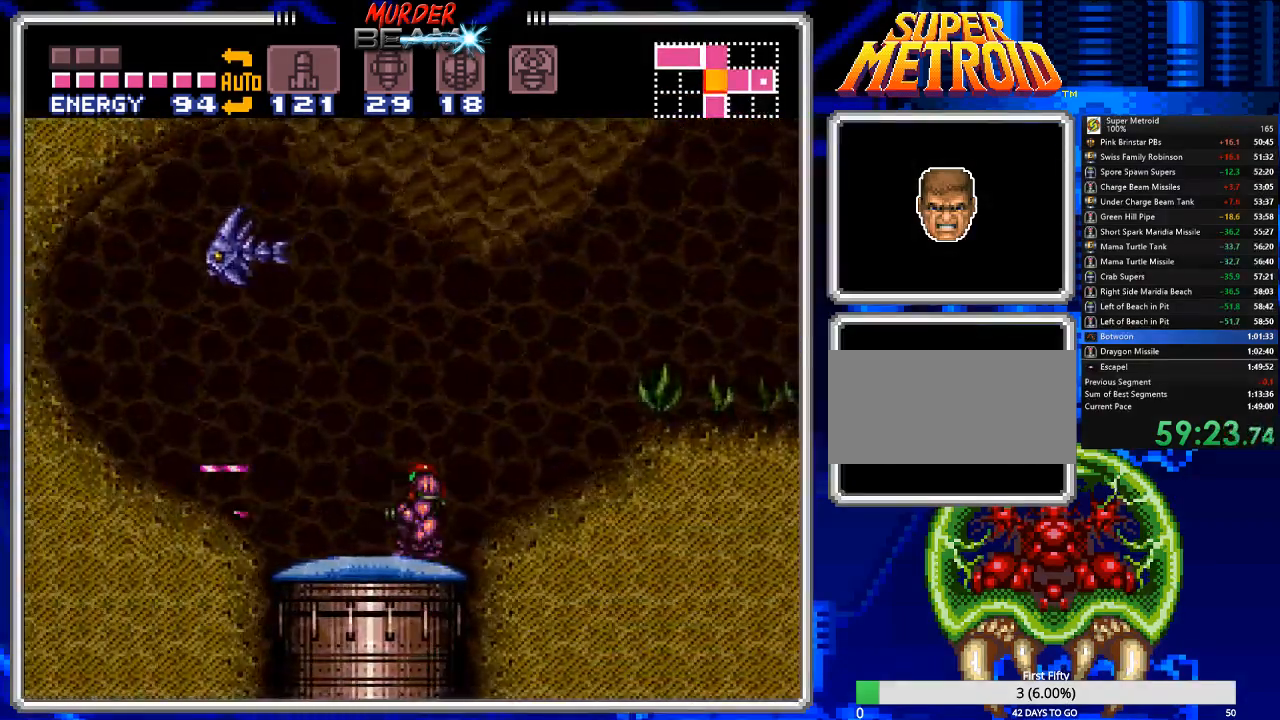
{"buttons": ["B", "DPAD_RIGHT"], "events": [[300, "DPAD_RIGHT", "down"]]}
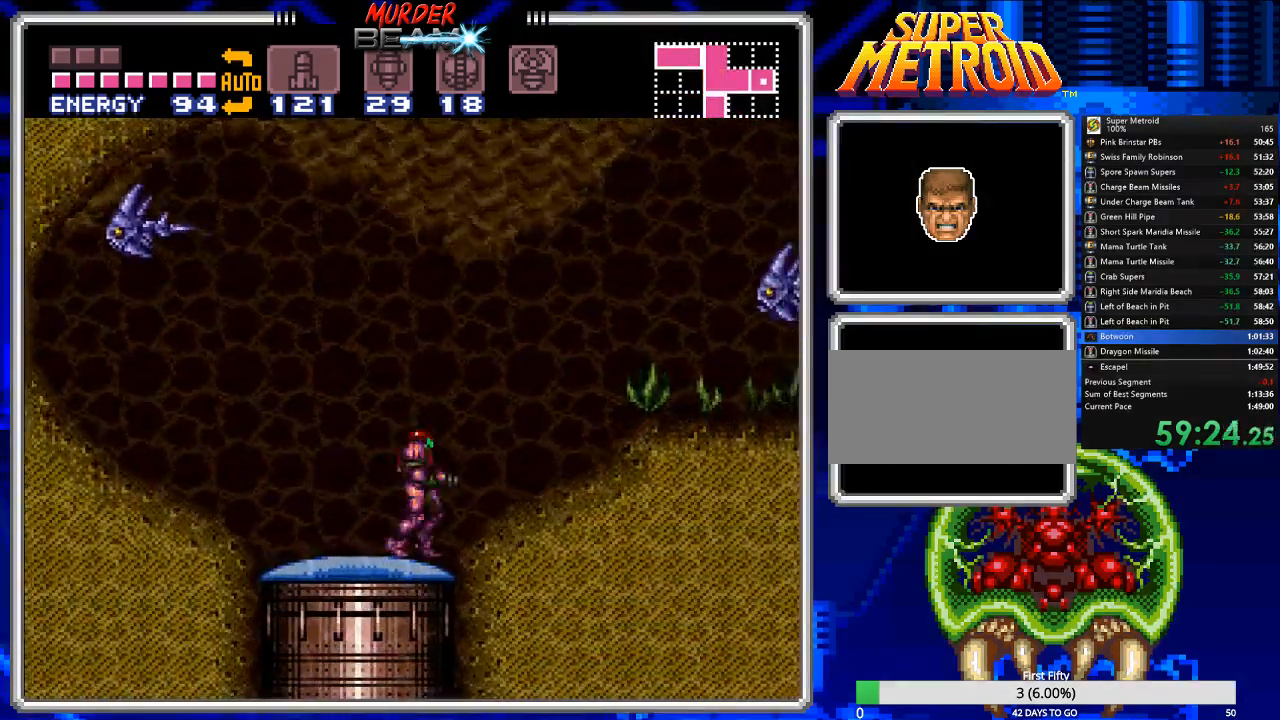
{"buttons": ["B", "DPAD_LEFT"], "events": [[200, "DPAD_RIGHT", "up"], [300, "DPAD_LEFT", "down"], [333, "A", "down"], [450, "A", "up"]]}
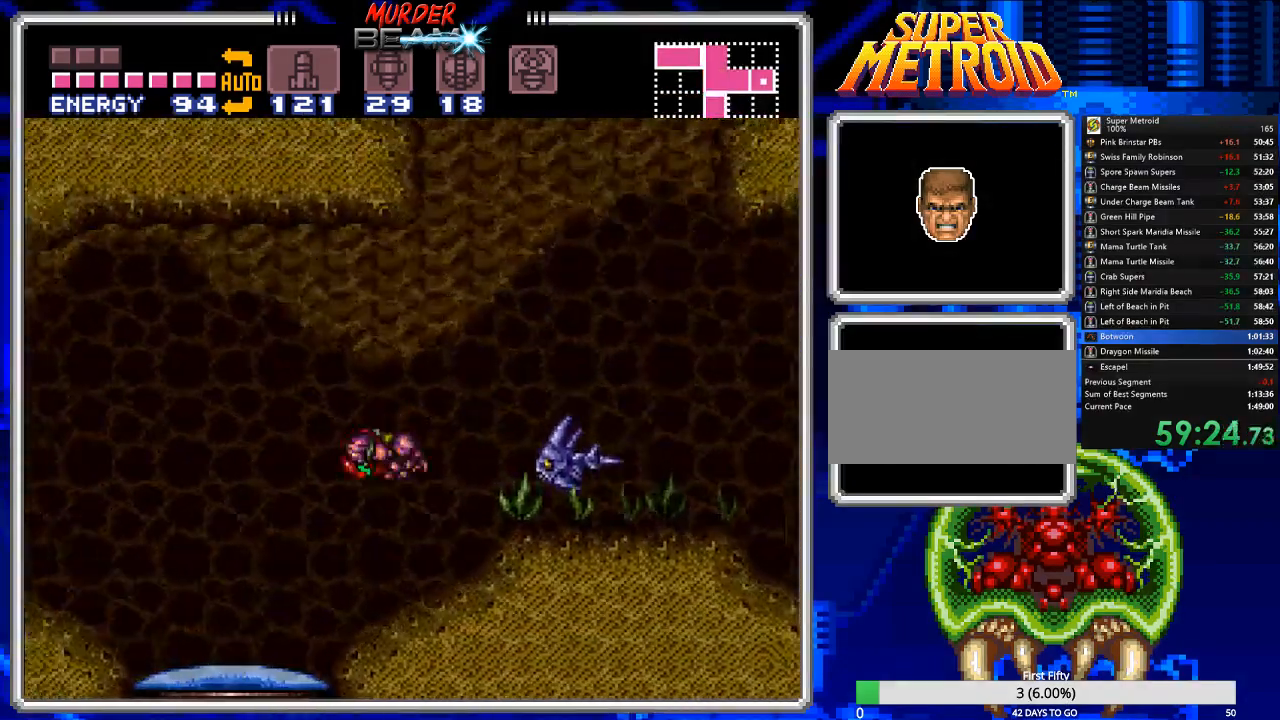
{"buttons": ["B", "DPAD_DOWN"], "events": [[50, "X", "down"], [83, "DPAD_DOWN", "down"], [83, "DPAD_LEFT", "up"], [150, "X", "up"], [250, "DPAD_DOWN", "up"], [250, "DPAD_LEFT", "down"], [450, "DPAD_DOWN", "down"], [450, "DPAD_LEFT", "up"]]}
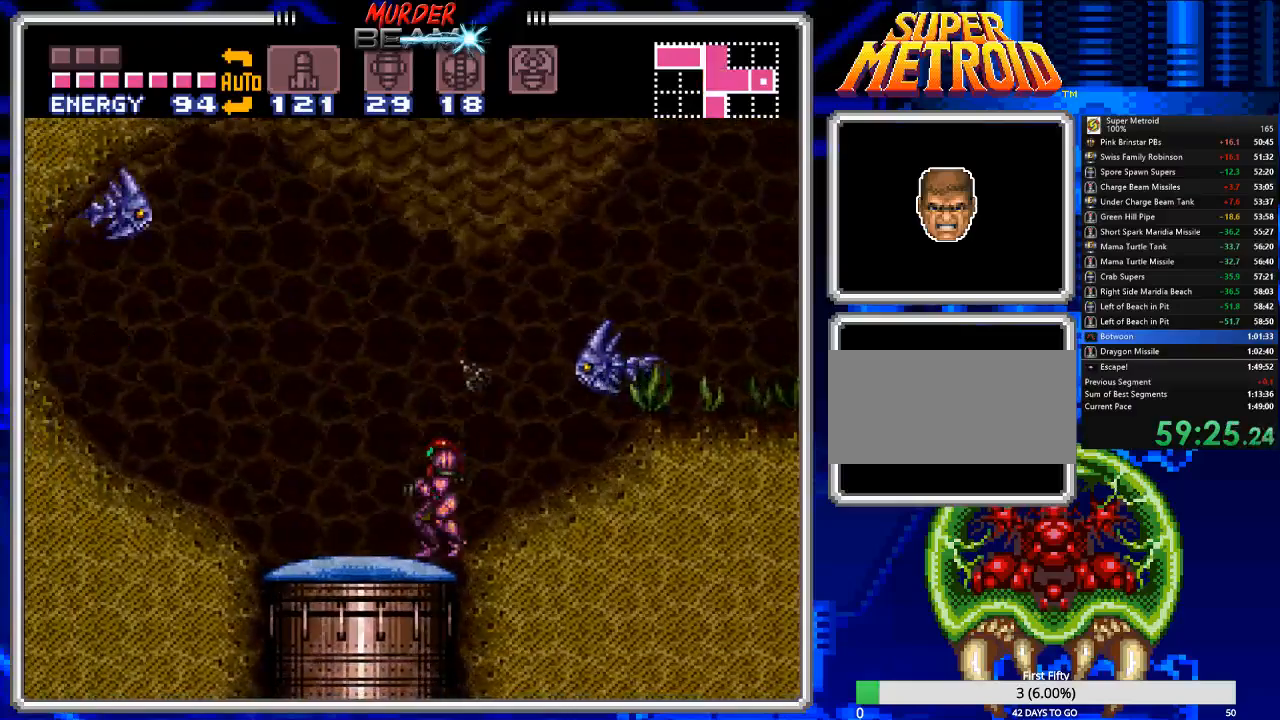
{"buttons": ["B", "DPAD_LEFT"], "events": [[17, "DPAD_DOWN", "up"], [117, "A", "down"], [117, "B", "up"], [150, "B", "down"], [217, "A", "up"], [267, "DPAD_DOWN", "down"], [300, "X", "down"], [367, "X", "up"], [433, "DPAD_DOWN", "up"], [433, "DPAD_LEFT", "down"]]}
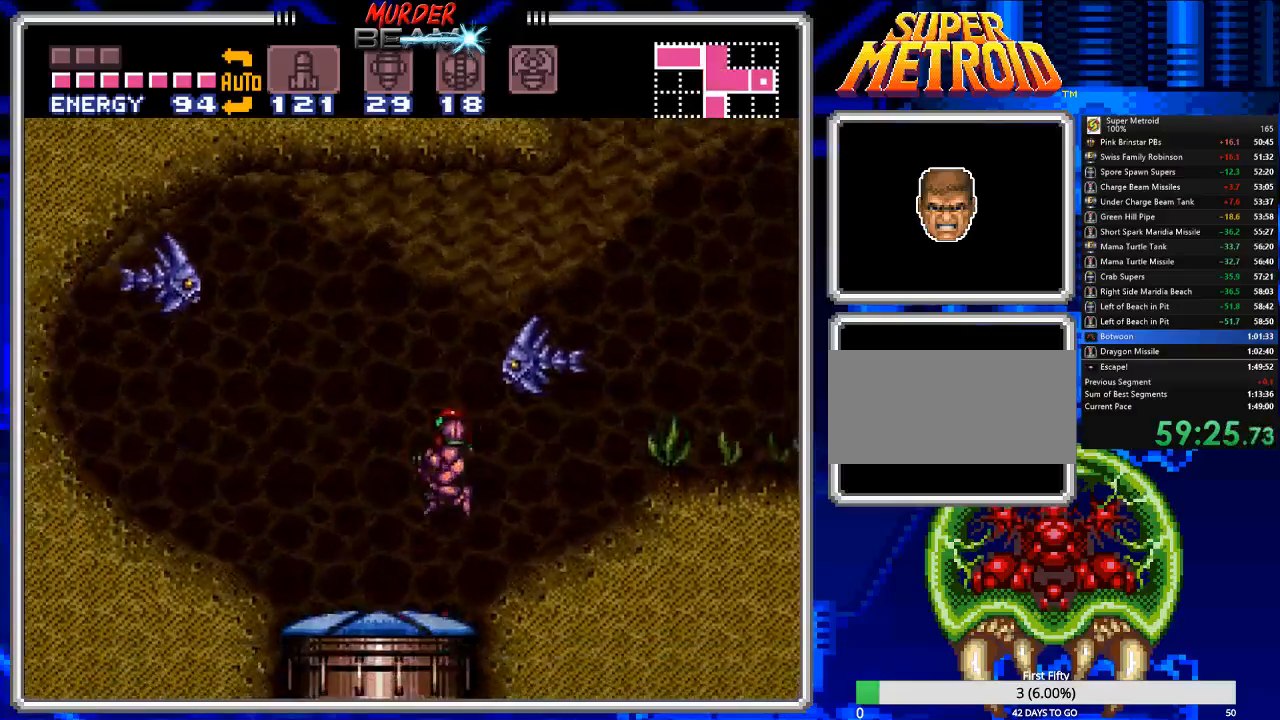
{"buttons": ["B"], "events": [[167, "DPAD_LEFT", "up"], [267, "DPAD_RIGHT", "down"], [400, "DPAD_RIGHT", "up"]]}
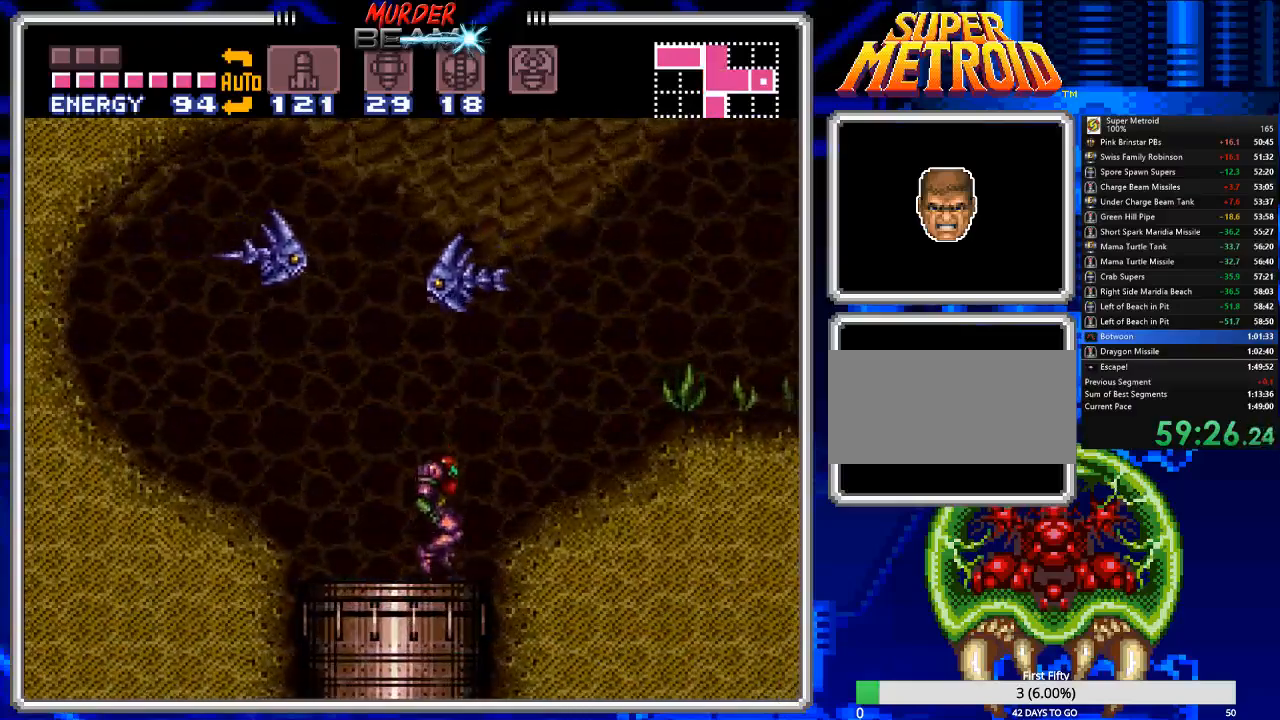
{"buttons": ["B"], "events": []}
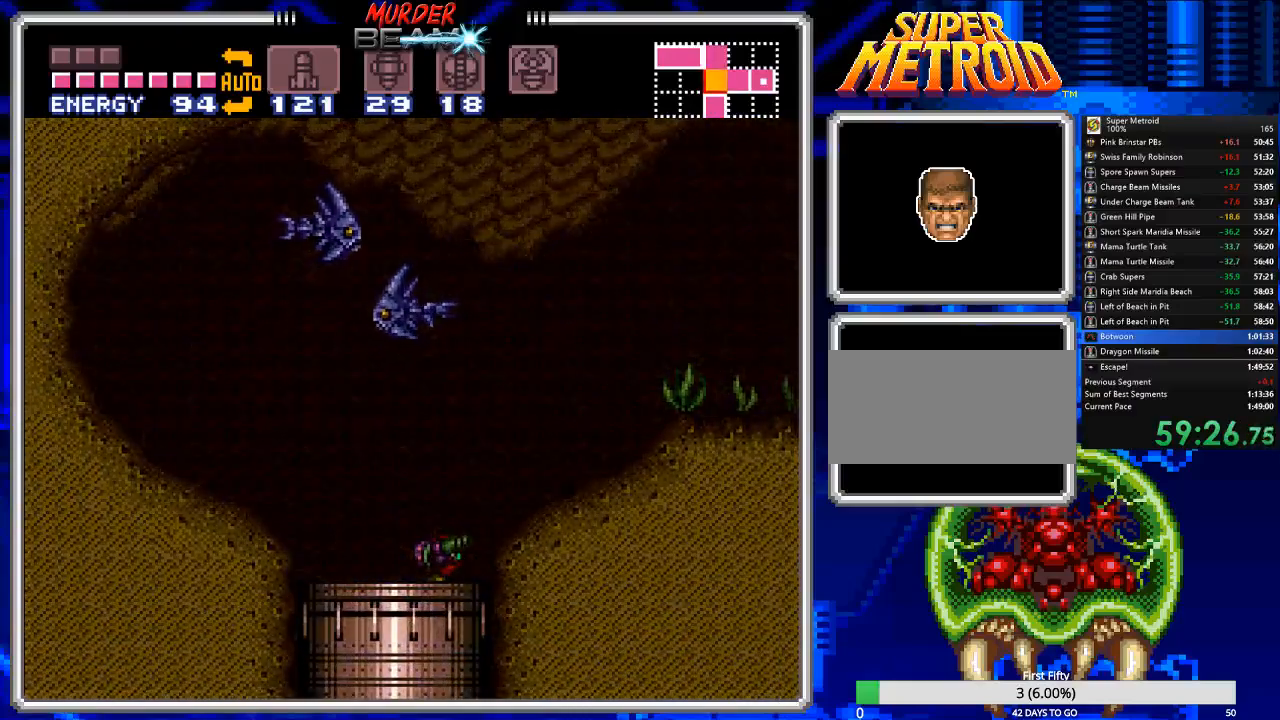
{"buttons": ["B"], "events": []}
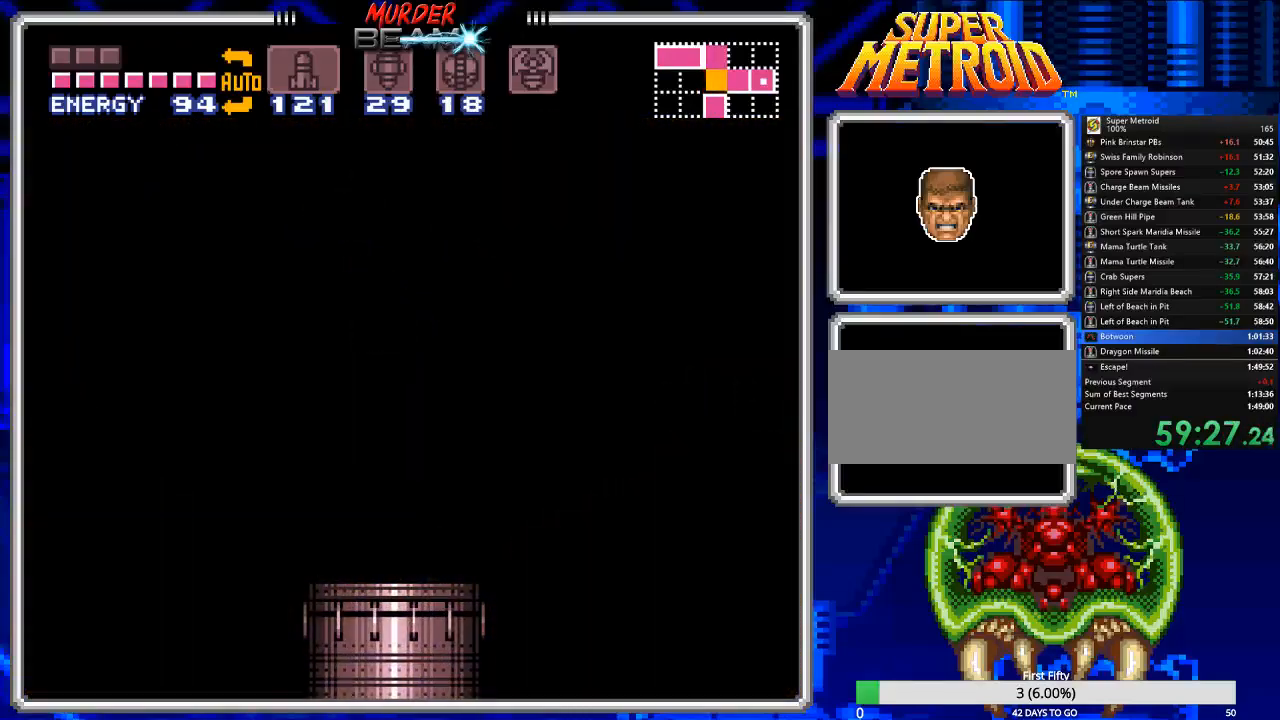
{"buttons": ["B"], "events": []}
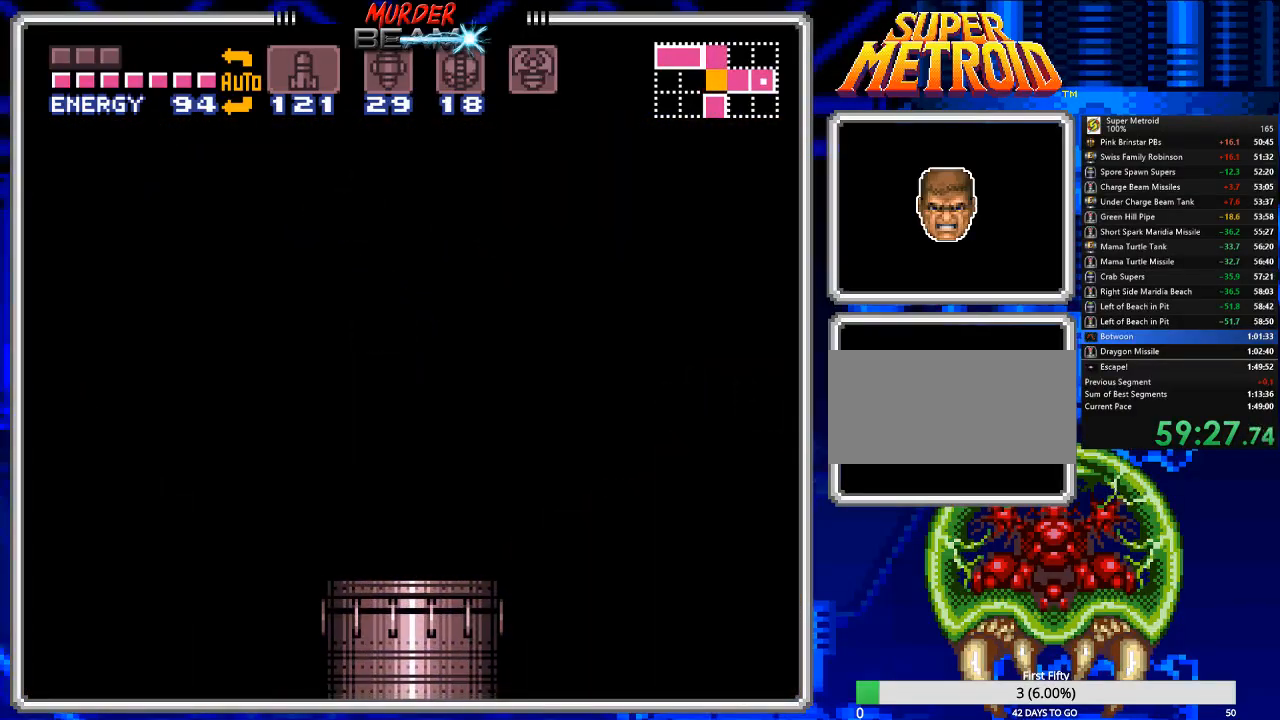
{"buttons": ["B", "DPAD_LEFT"], "events": [[417, "DPAD_LEFT", "down"]]}
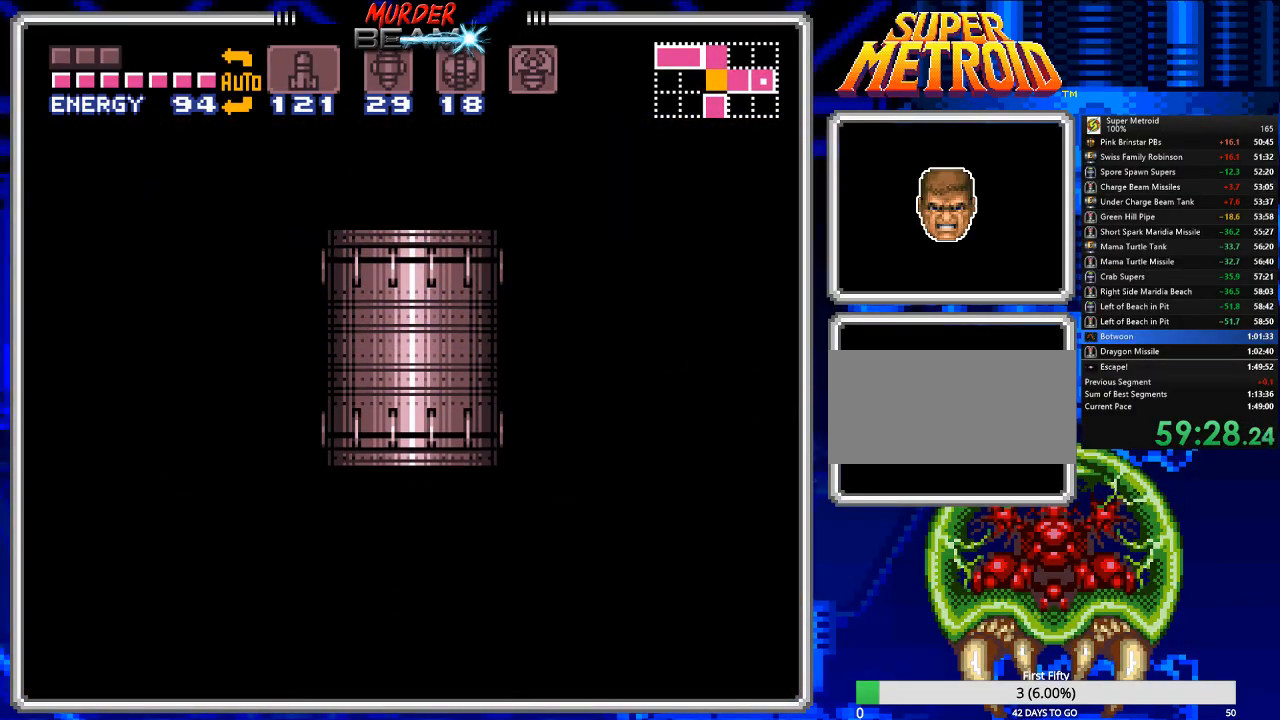
{"buttons": ["B", "DPAD_LEFT"], "events": []}
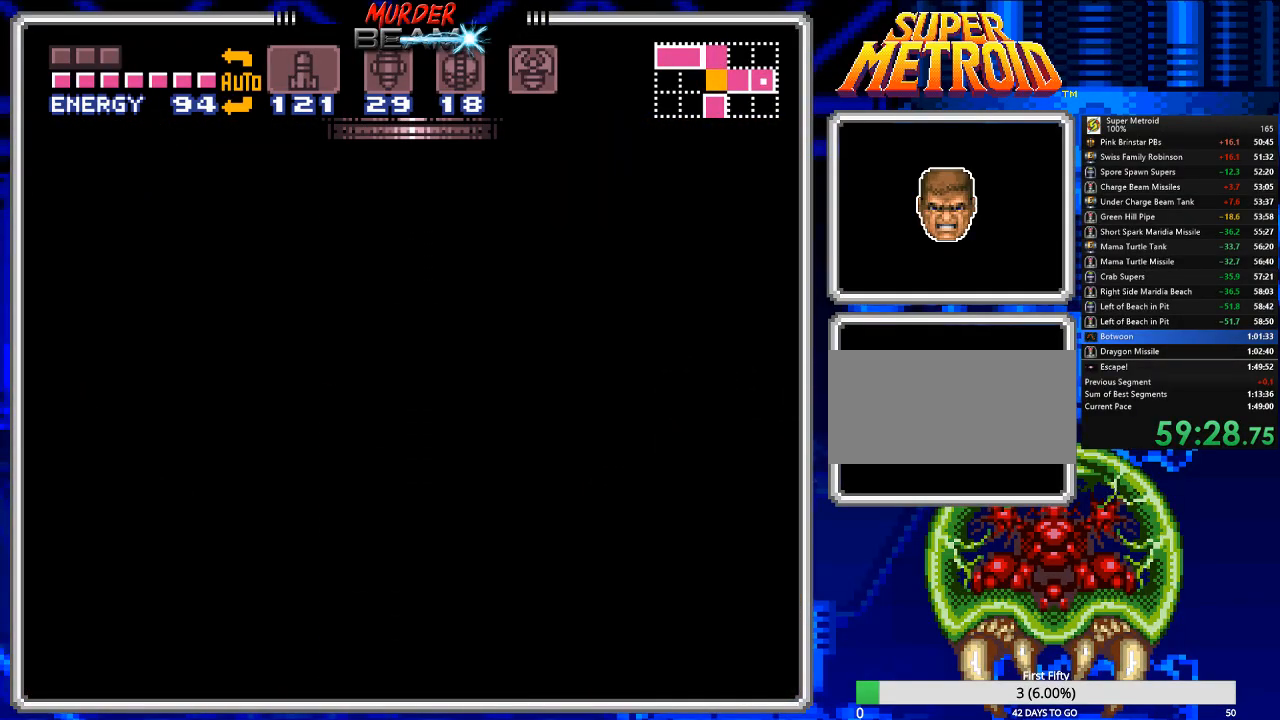
{"buttons": ["DPAD_LEFT"], "events": [[333, "B", "up"], [433, "Y", "down"], [500, "Y", "up"]]}
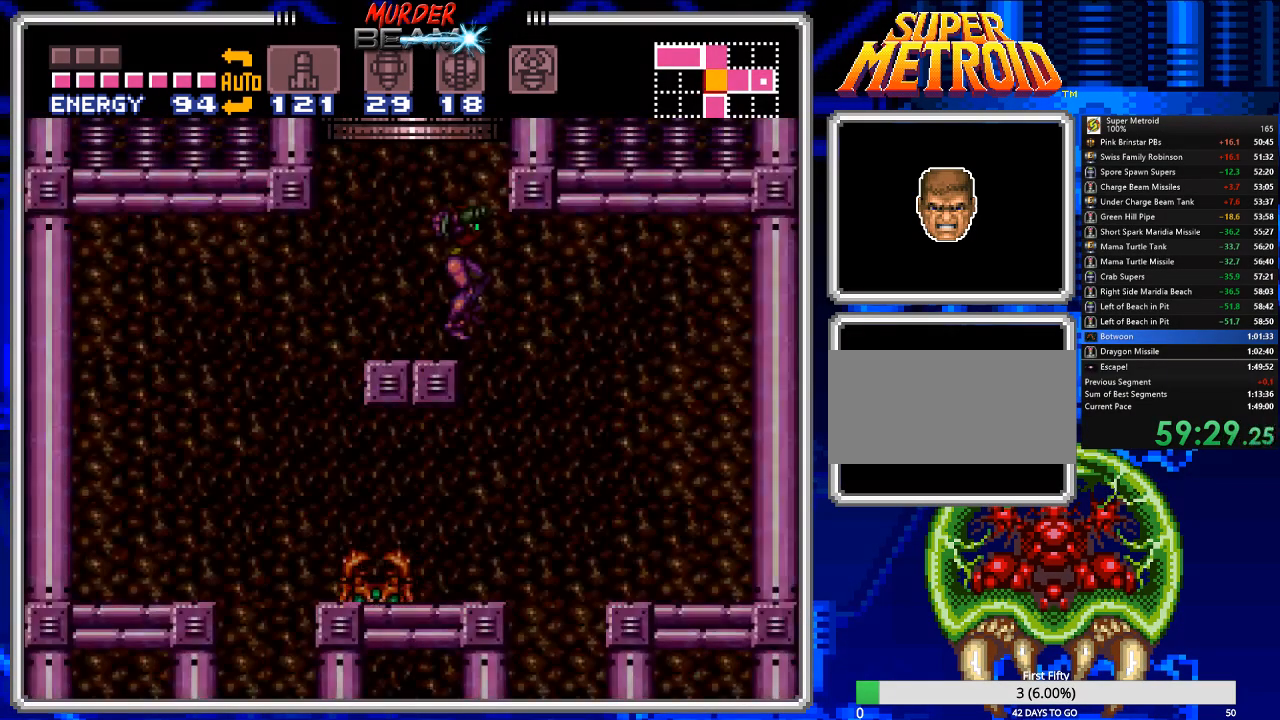
{"buttons": ["DPAD_LEFT"], "events": [[67, "Y", "down"], [167, "Y", "up"], [233, "Y", "down"], [317, "Y", "up"], [383, "Y", "down"], [450, "Y", "up"]]}
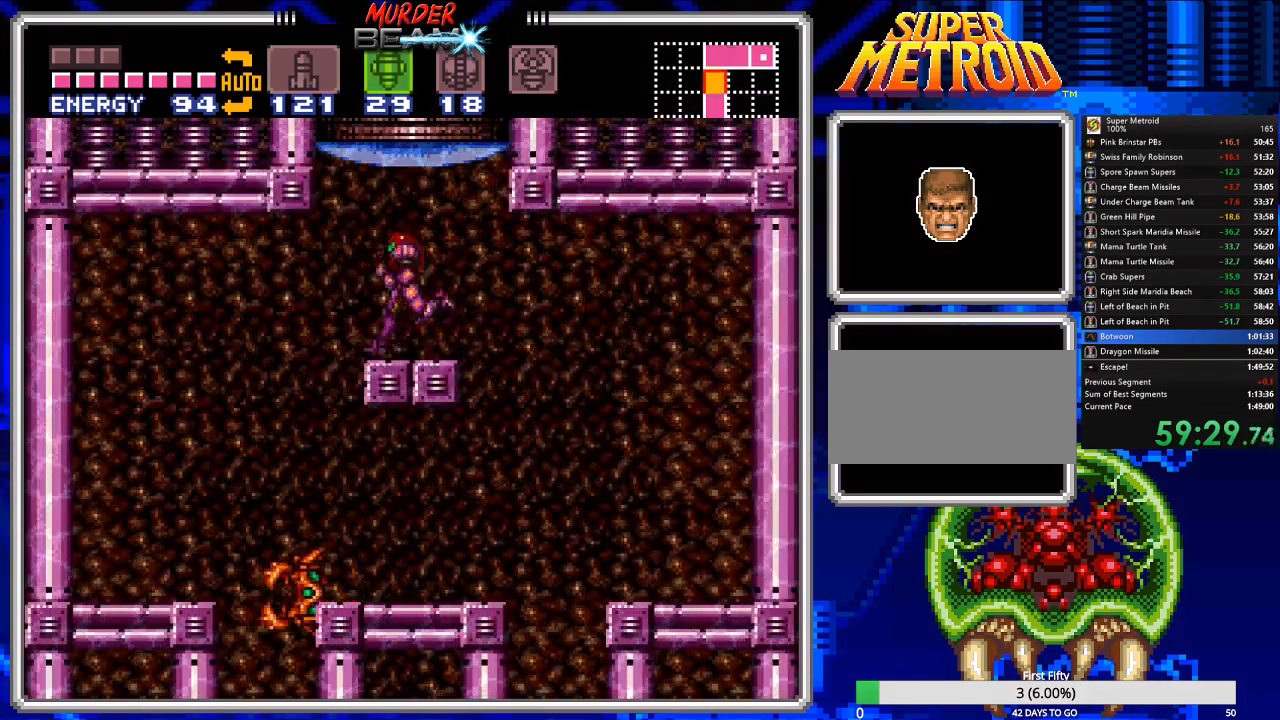
{"buttons": [], "events": [[17, "Y", "down"], [83, "Y", "up"], [283, "DPAD_LEFT", "up"]]}
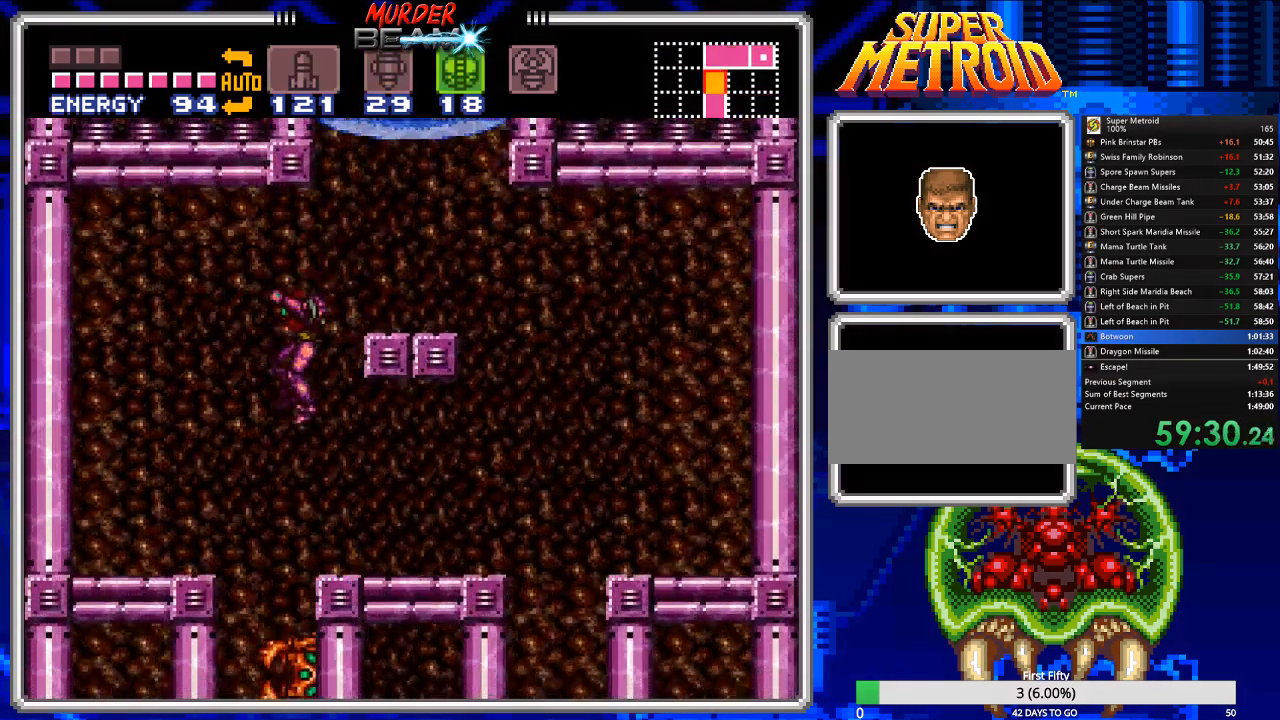
{"buttons": [], "events": [[50, "DPAD_LEFT", "down"], [267, "DPAD_LEFT", "up"], [400, "DPAD_DOWN", "down"], [500, "DPAD_DOWN", "up"]]}
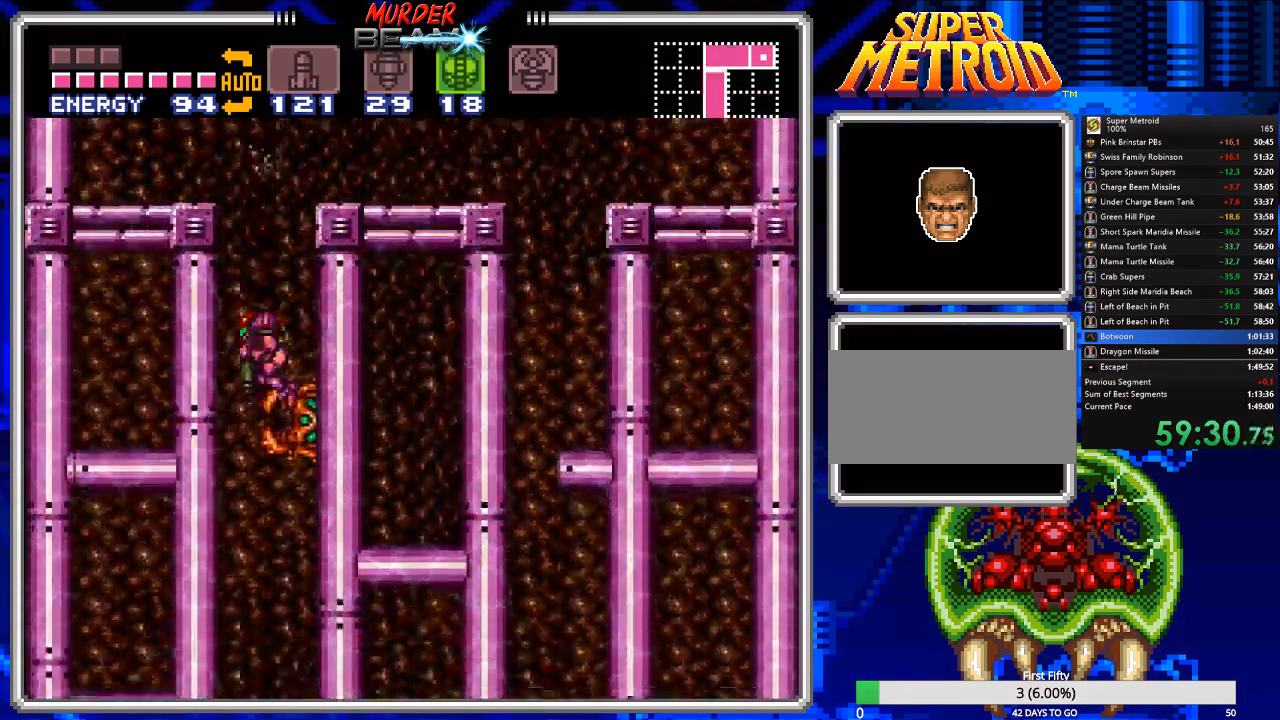
{"buttons": ["DPAD_DOWN"], "events": [[67, "DPAD_DOWN", "down"], [167, "DPAD_DOWN", "up"], [300, "DPAD_LEFT", "down"], [367, "DPAD_LEFT", "up"], [467, "DPAD_DOWN", "down"]]}
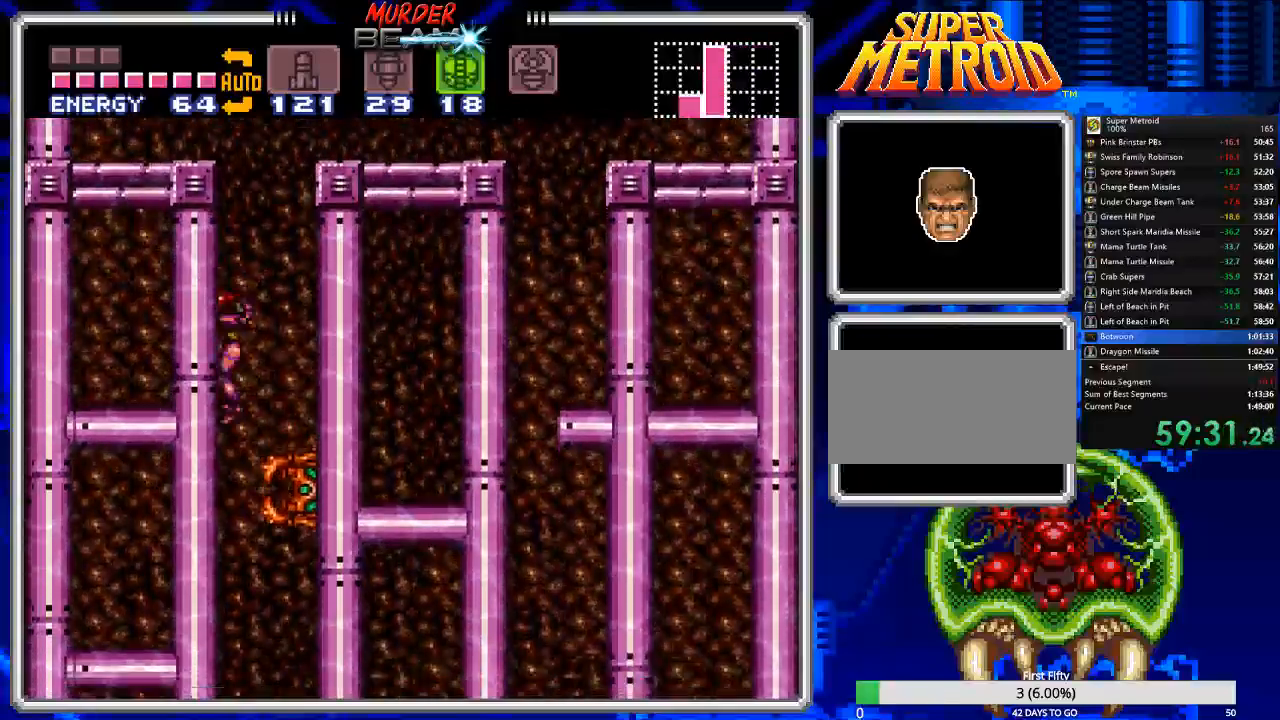
{"buttons": [], "events": [[83, "DPAD_DOWN", "up"], [183, "DPAD_DOWN", "down"], [250, "DPAD_DOWN", "up"]]}
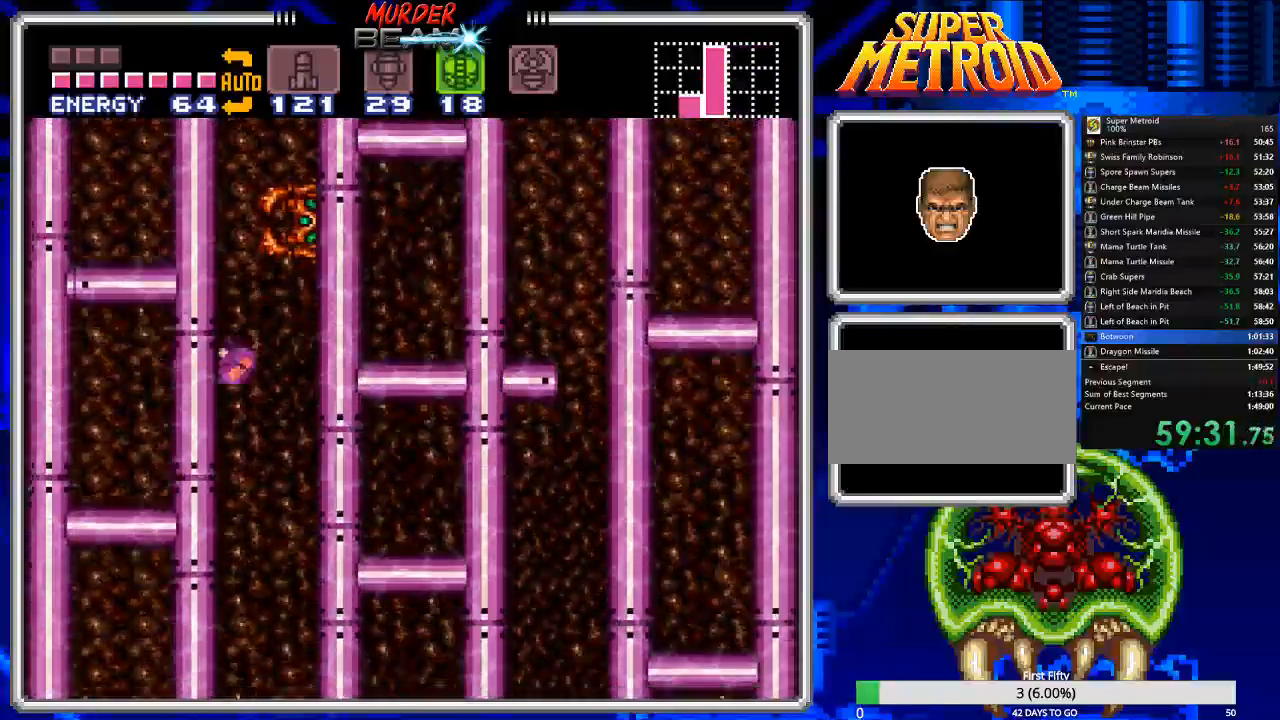
{"buttons": [], "events": [[333, "X", "down"], [433, "X", "up"]]}
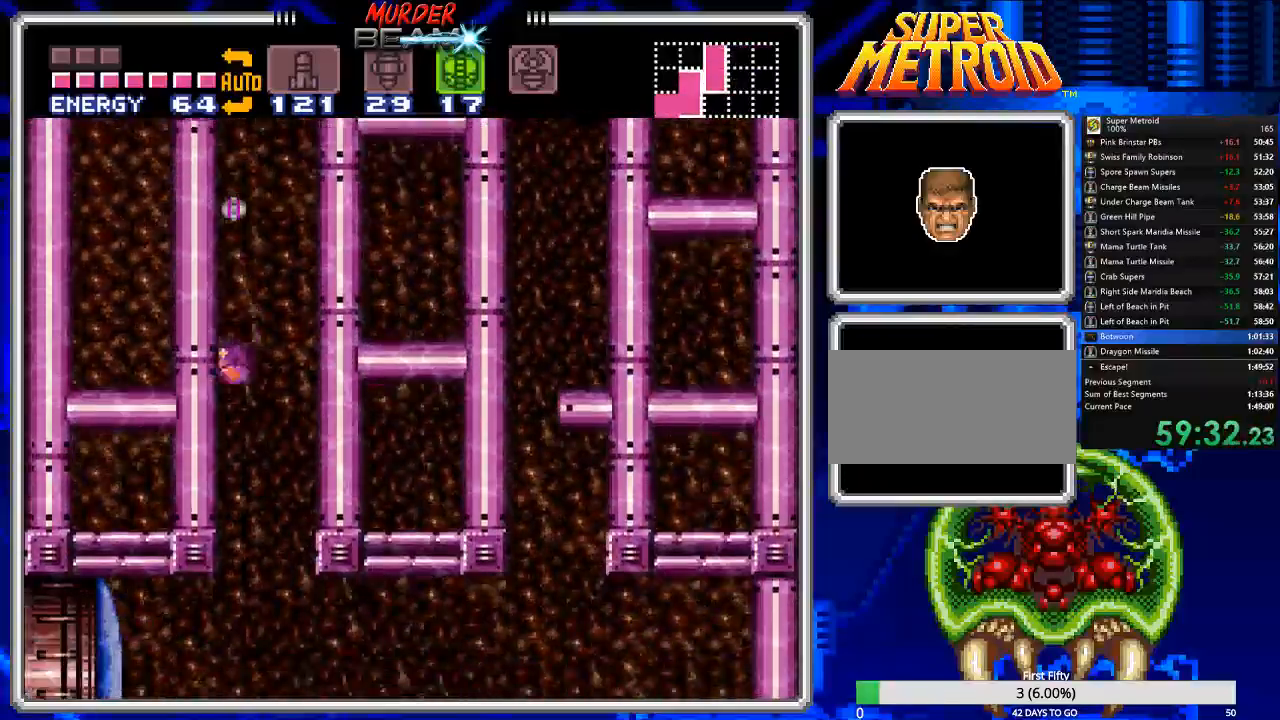
{"buttons": ["DPAD_RIGHT"], "events": [[367, "DPAD_RIGHT", "down"]]}
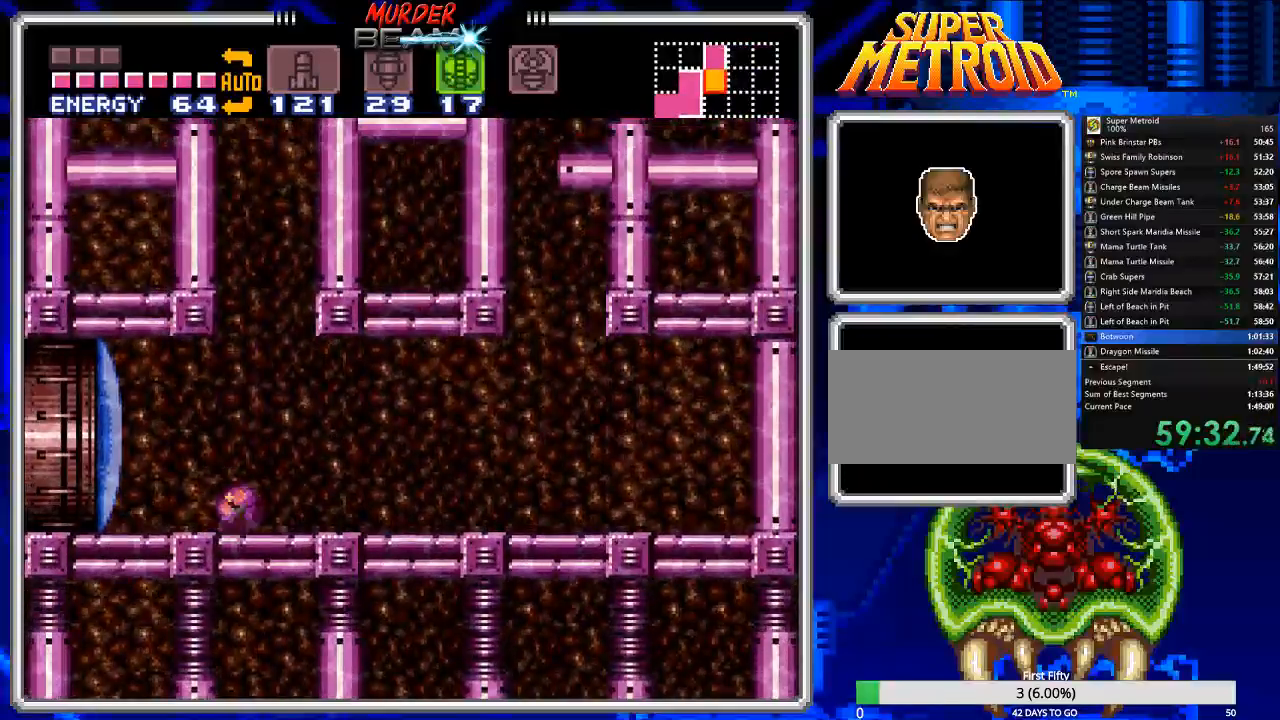
{"buttons": [], "events": [[383, "DPAD_RIGHT", "up"]]}
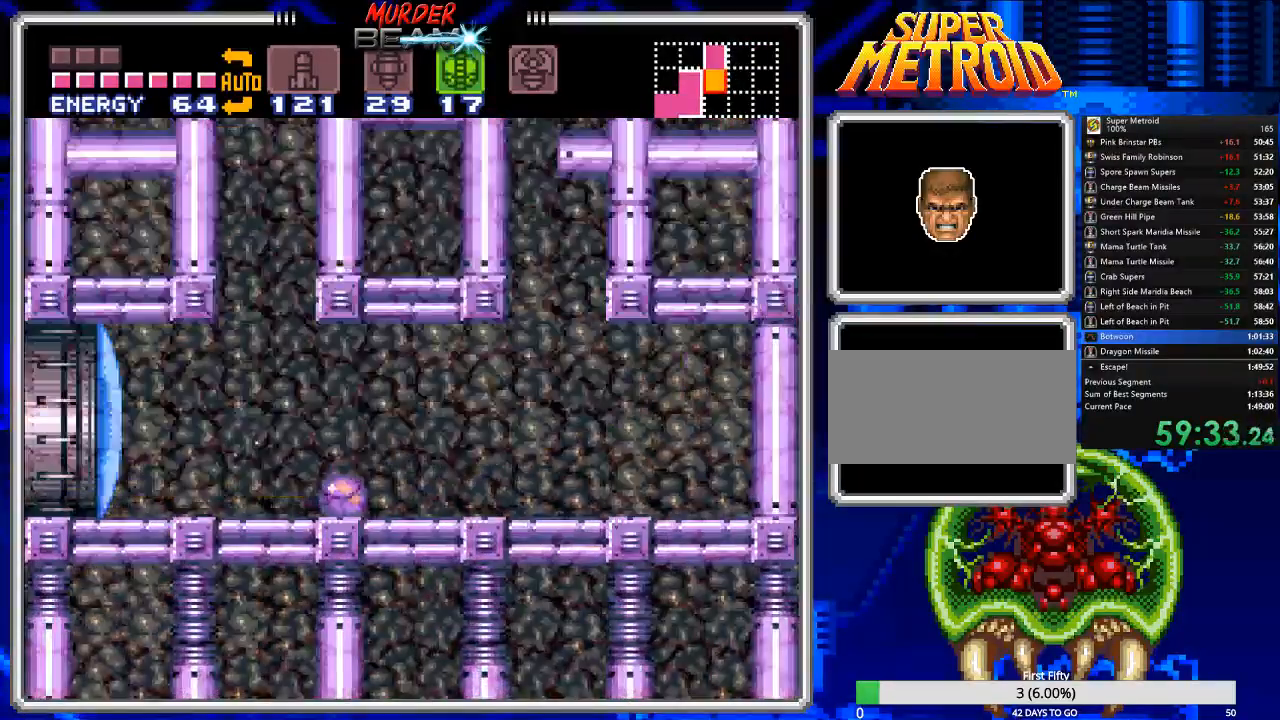
{"buttons": [], "events": [[50, "DPAD_RIGHT", "down"], [167, "DPAD_RIGHT", "up"], [367, "DPAD_RIGHT", "down"], [467, "DPAD_RIGHT", "up"]]}
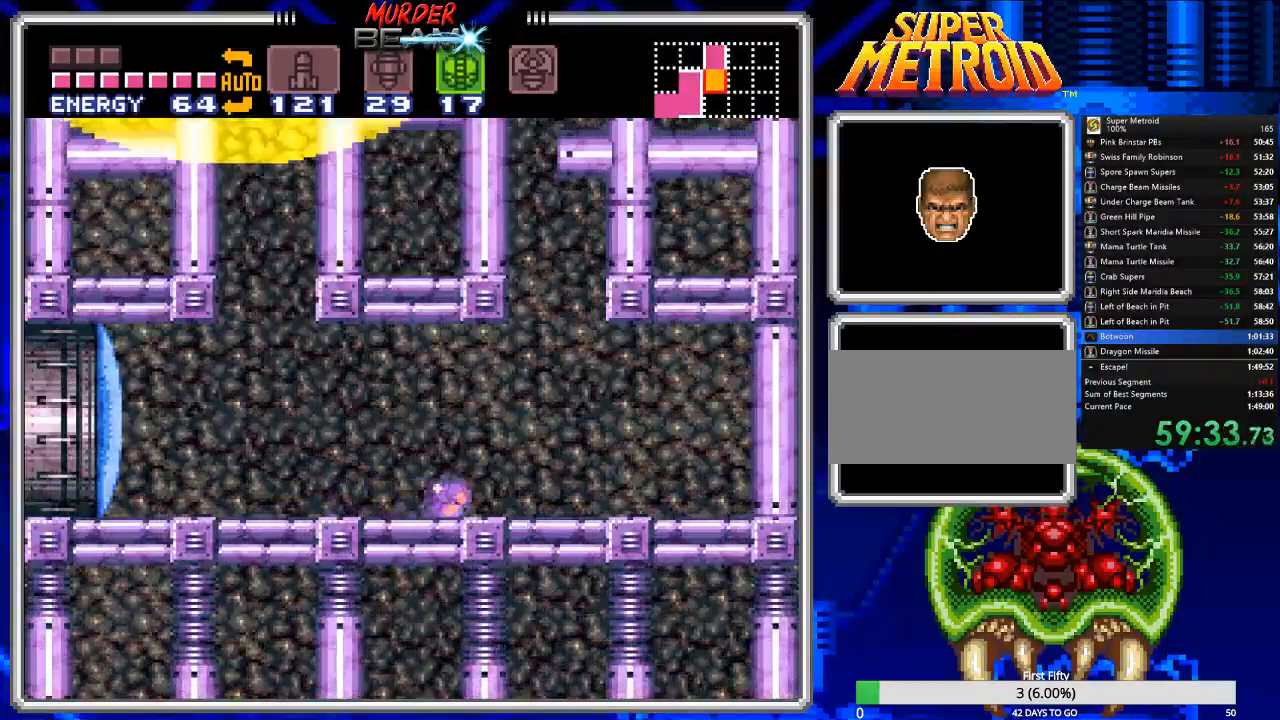
{"buttons": [], "events": []}
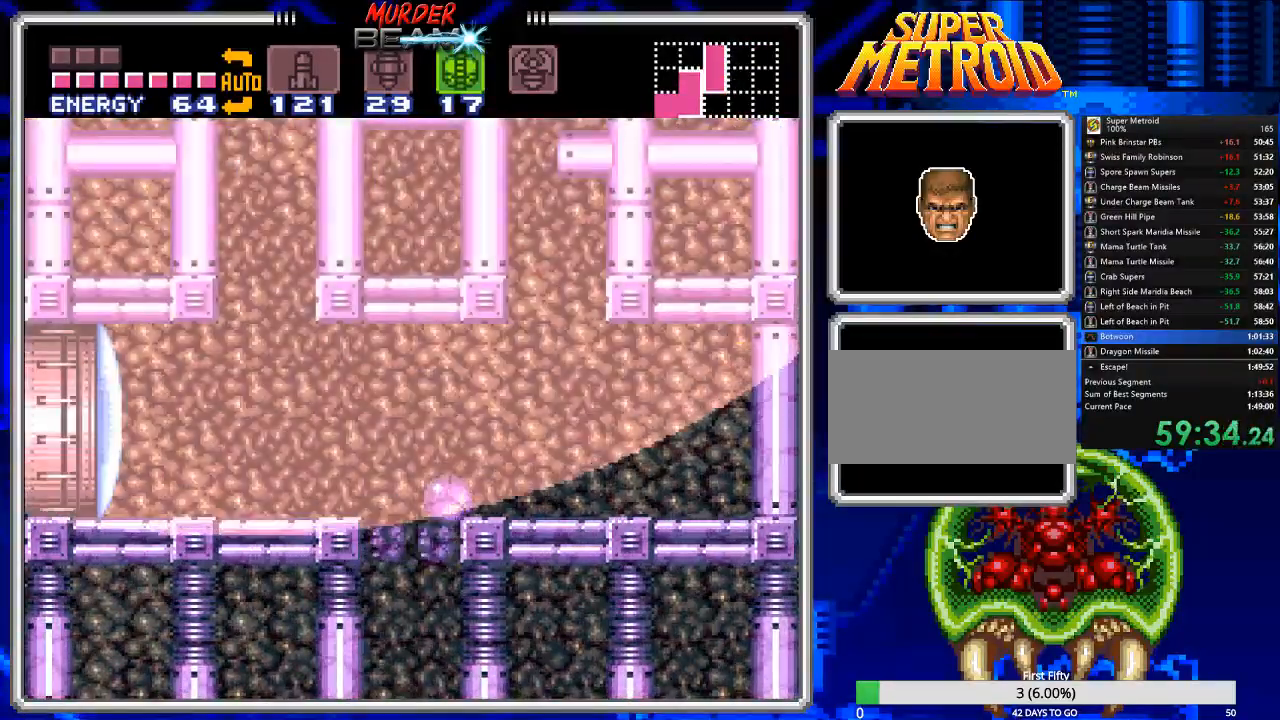
{"buttons": [], "events": [[83, "DPAD_LEFT", "down"], [250, "DPAD_LEFT", "up"]]}
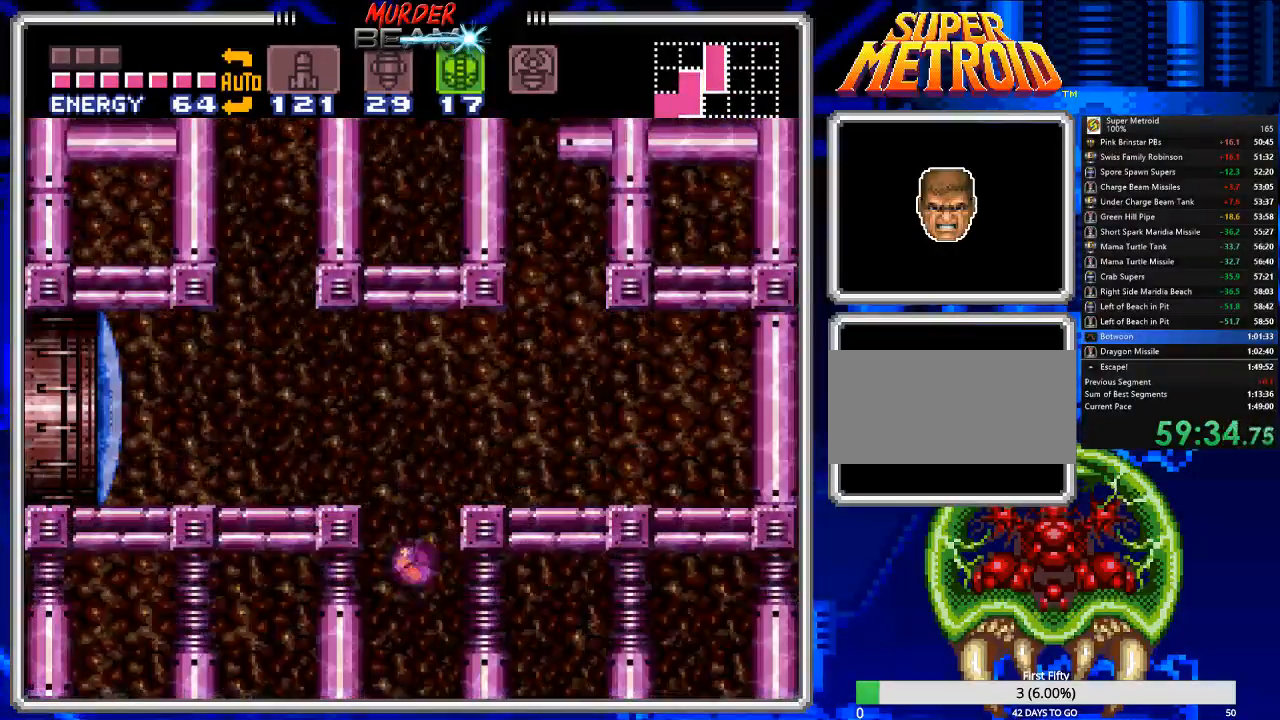
{"buttons": [], "events": []}
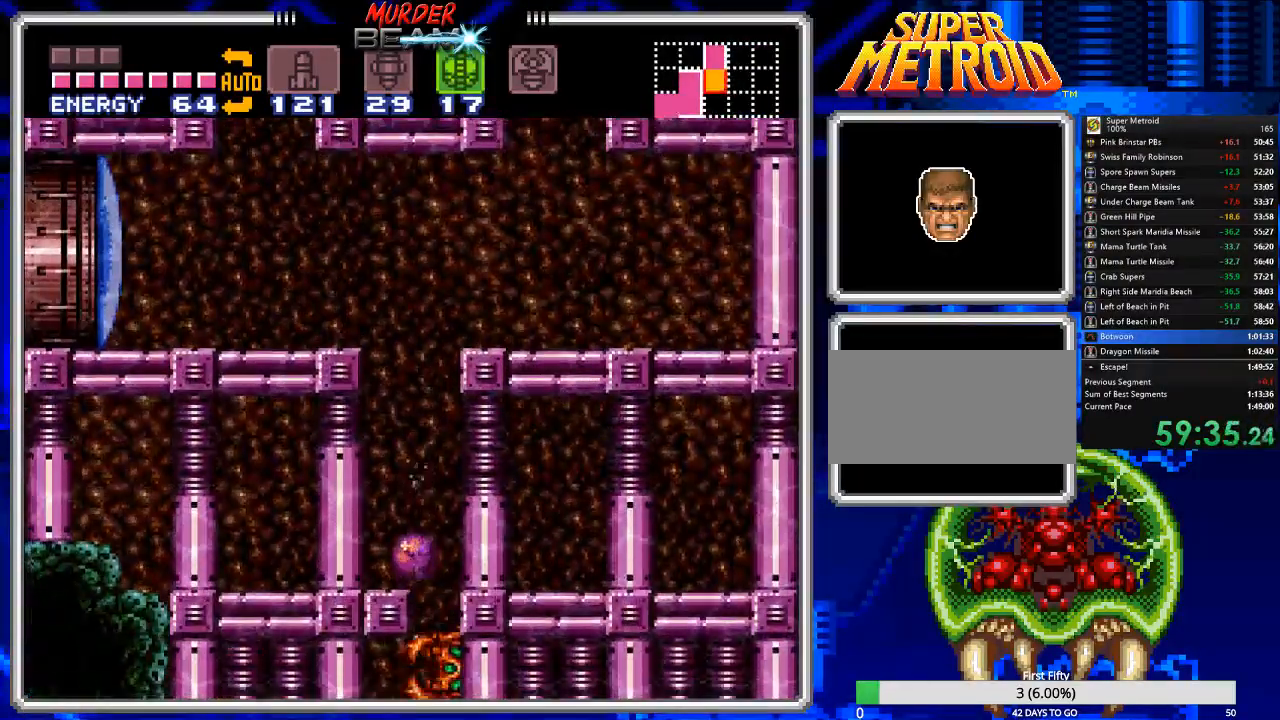
{"buttons": [], "events": [[67, "DPAD_RIGHT", "down"], [300, "DPAD_RIGHT", "up"]]}
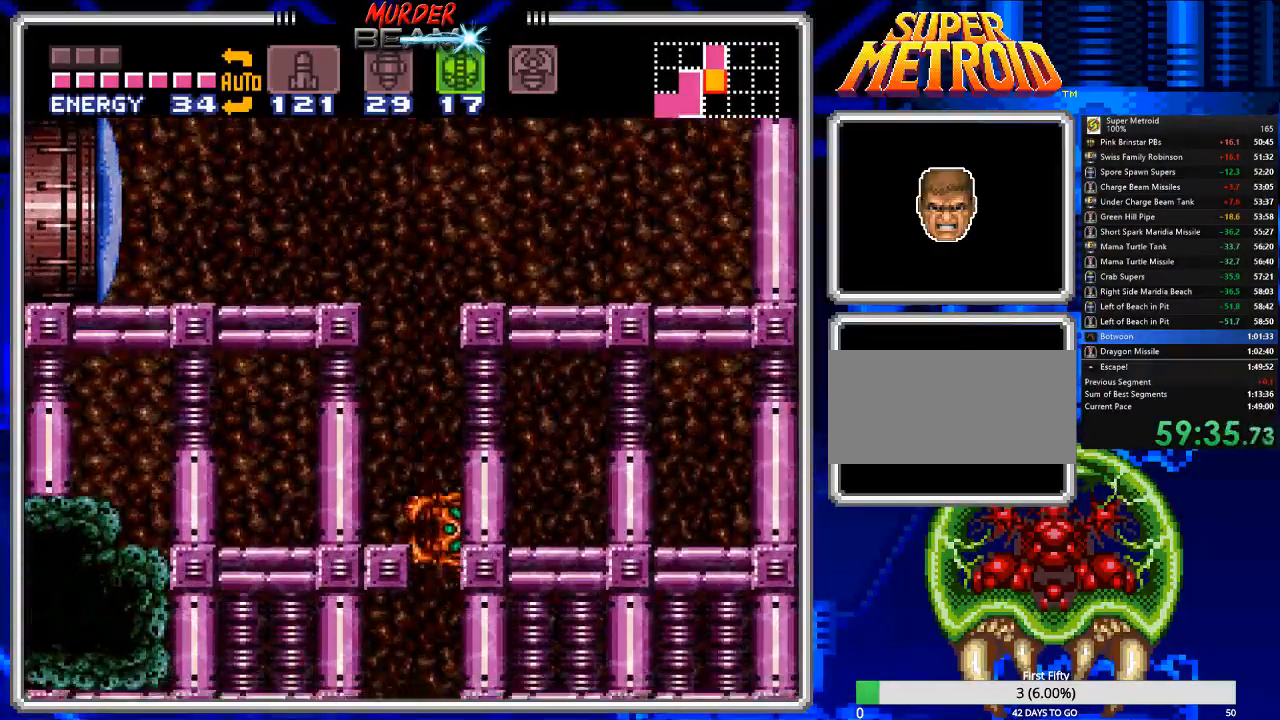
{"buttons": ["Y", "DPAD_LEFT"], "events": [[17, "Y", "down"], [83, "Y", "up"], [117, "DPAD_LEFT", "down"], [150, "Y", "down"], [217, "Y", "up"], [317, "Y", "down"], [383, "Y", "up"], [450, "Y", "down"]]}
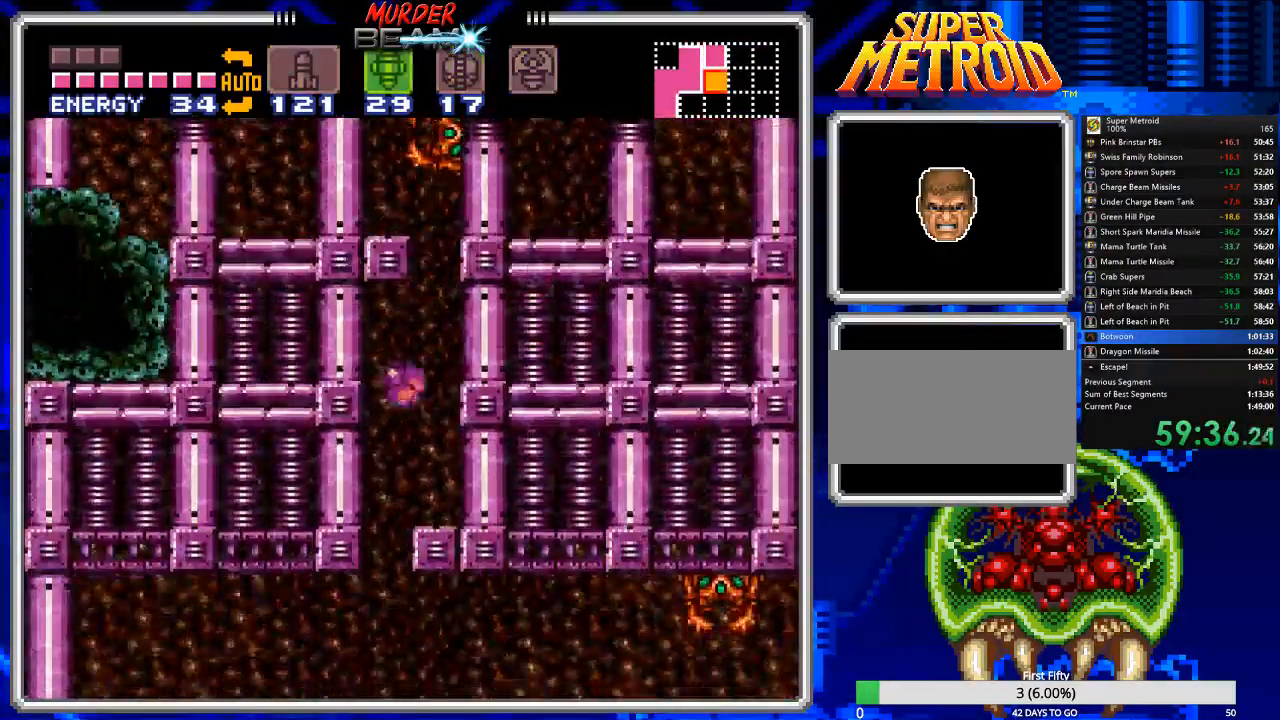
{"buttons": ["B", "DPAD_UP"], "events": [[17, "Y", "up"], [233, "DPAD_LEFT", "up"], [333, "DPAD_LEFT", "down"], [367, "DPAD_LEFT", "up"], [400, "DPAD_UP", "down"], [433, "B", "down"]]}